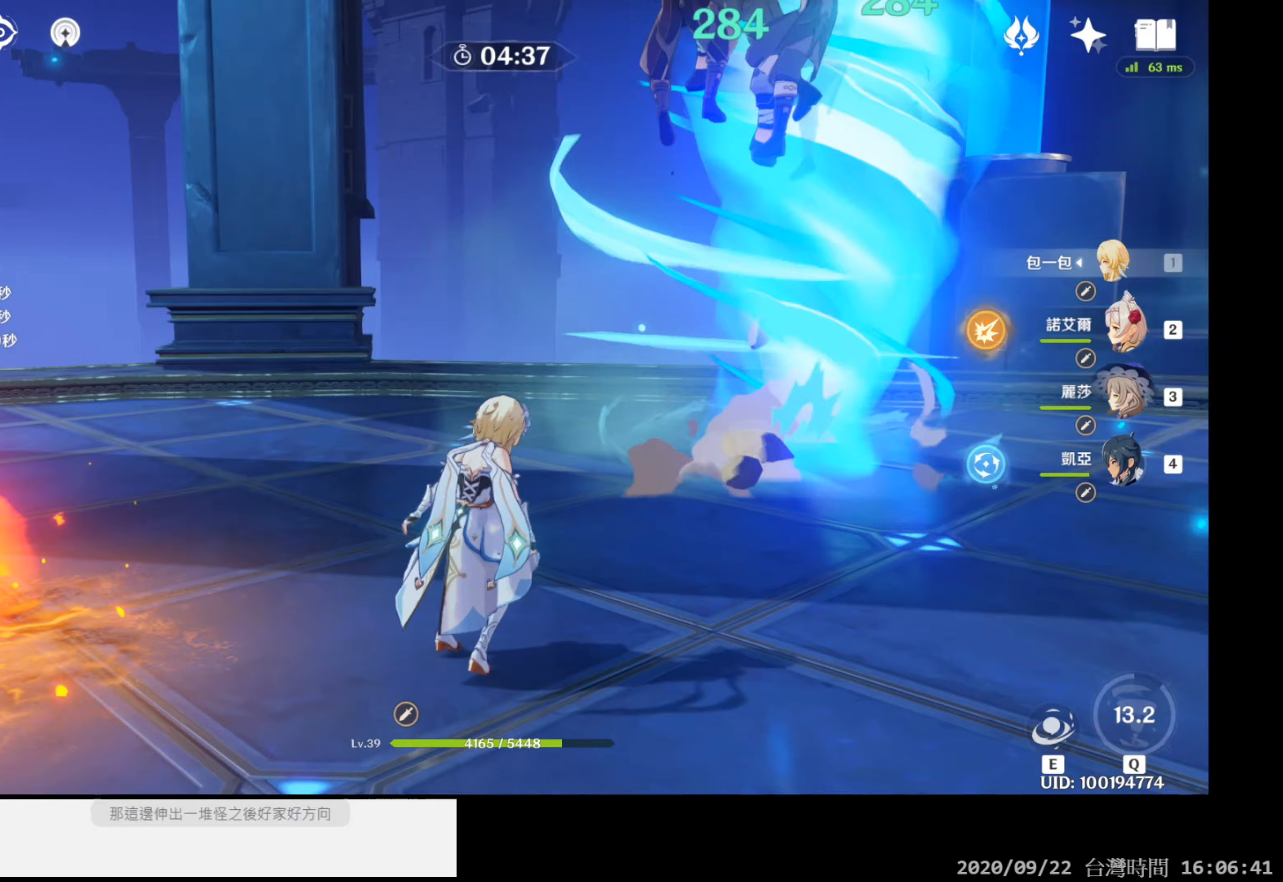
Gameplay with a controller (Xbox layout); each line is a JSON object with the inputs held at the frame after it. "events" lists button and stick changes between this image and that frame as [ms after this image, input, new state], when the widget could be followed in between. Not read: HOME.
{"buttons": [], "left_stick": "up-right", "right_stick": "center", "events": [[33, "left_stick", "up-right"], [50, "right_stick", "center"], [217, "B", "down"], [400, "B", "up"]]}
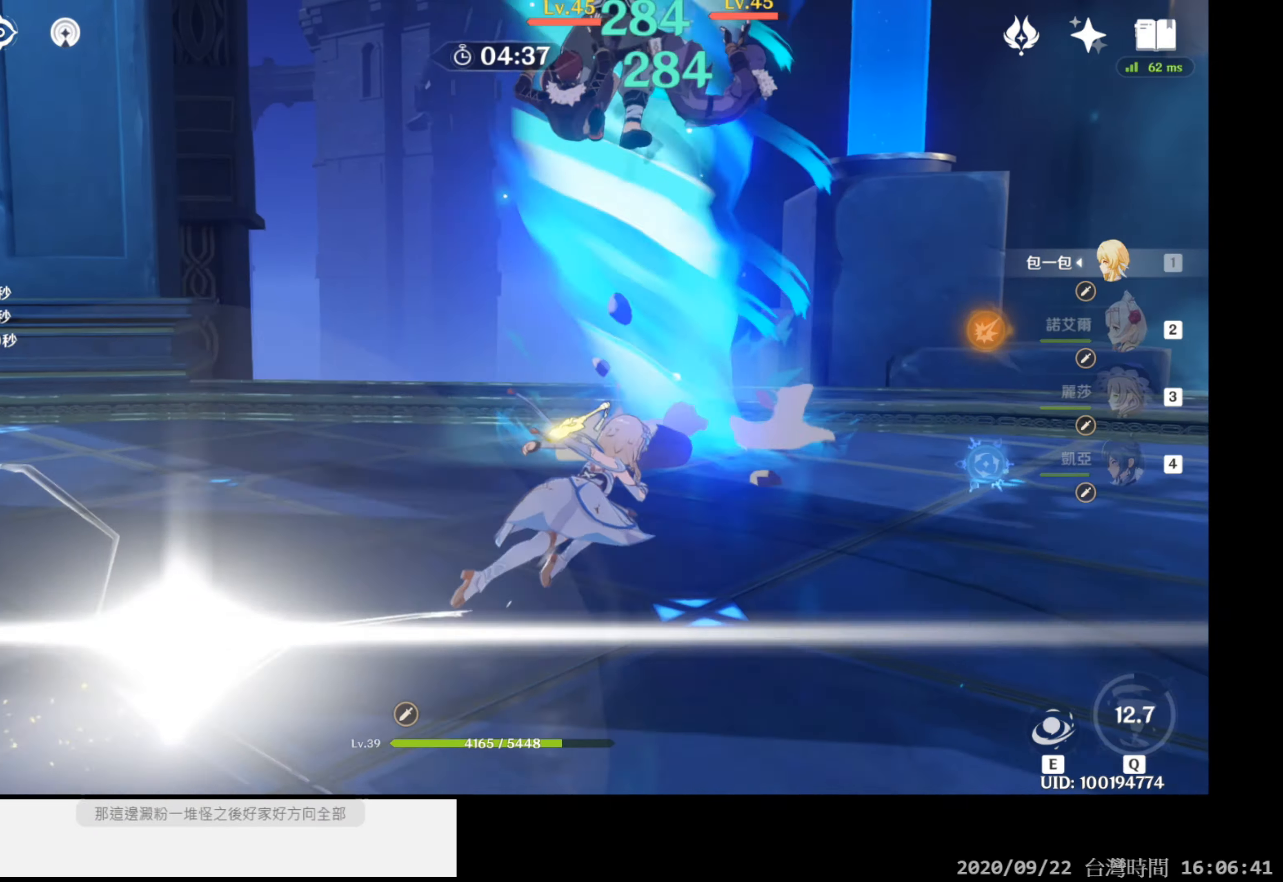
{"buttons": [], "left_stick": "up", "right_stick": "up-left", "events": [[317, "left_stick", "up"], [350, "right_stick", "up-left"]]}
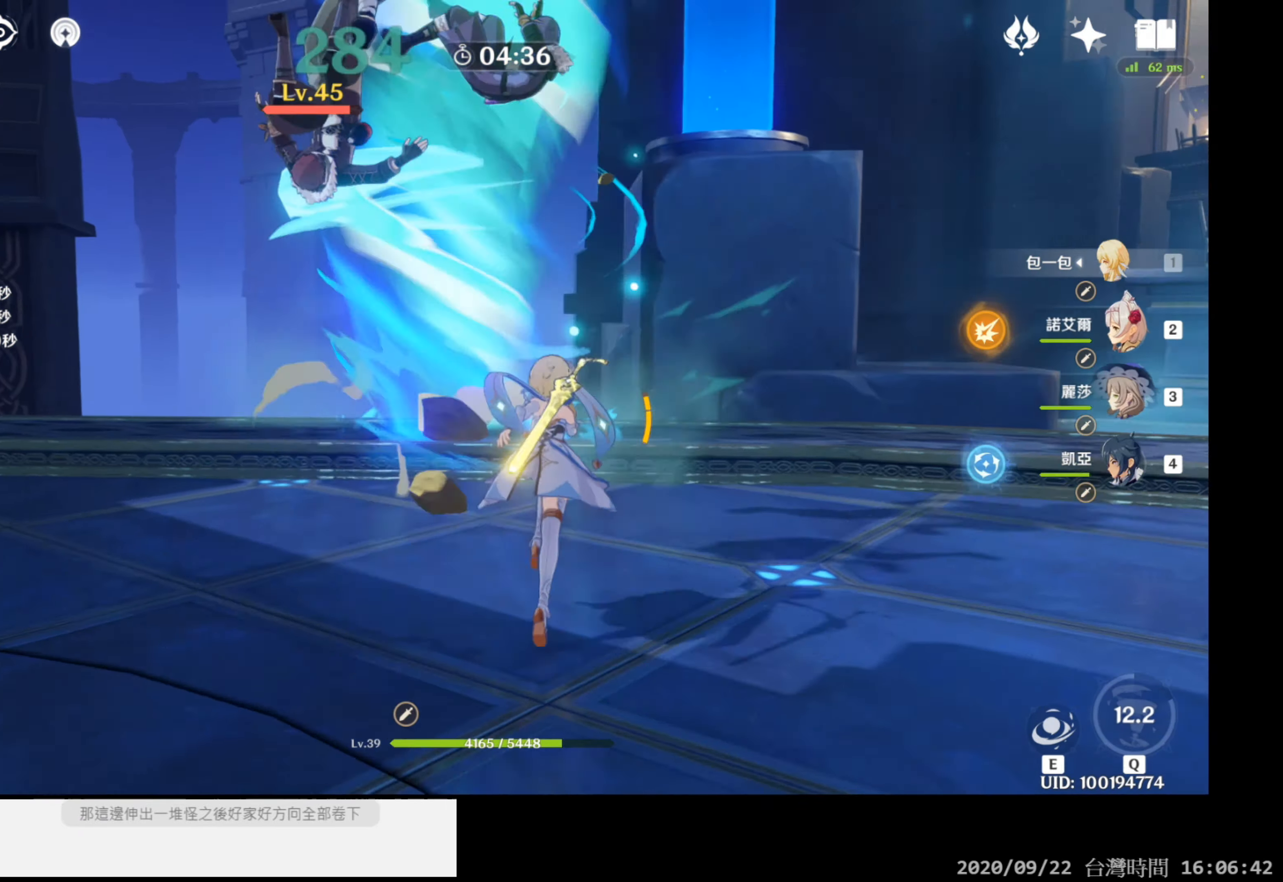
{"buttons": [], "left_stick": "up-right", "right_stick": "center", "events": [[83, "right_stick", "center"], [100, "left_stick", "center"], [217, "left_stick", "up"], [450, "left_stick", "up-right"]]}
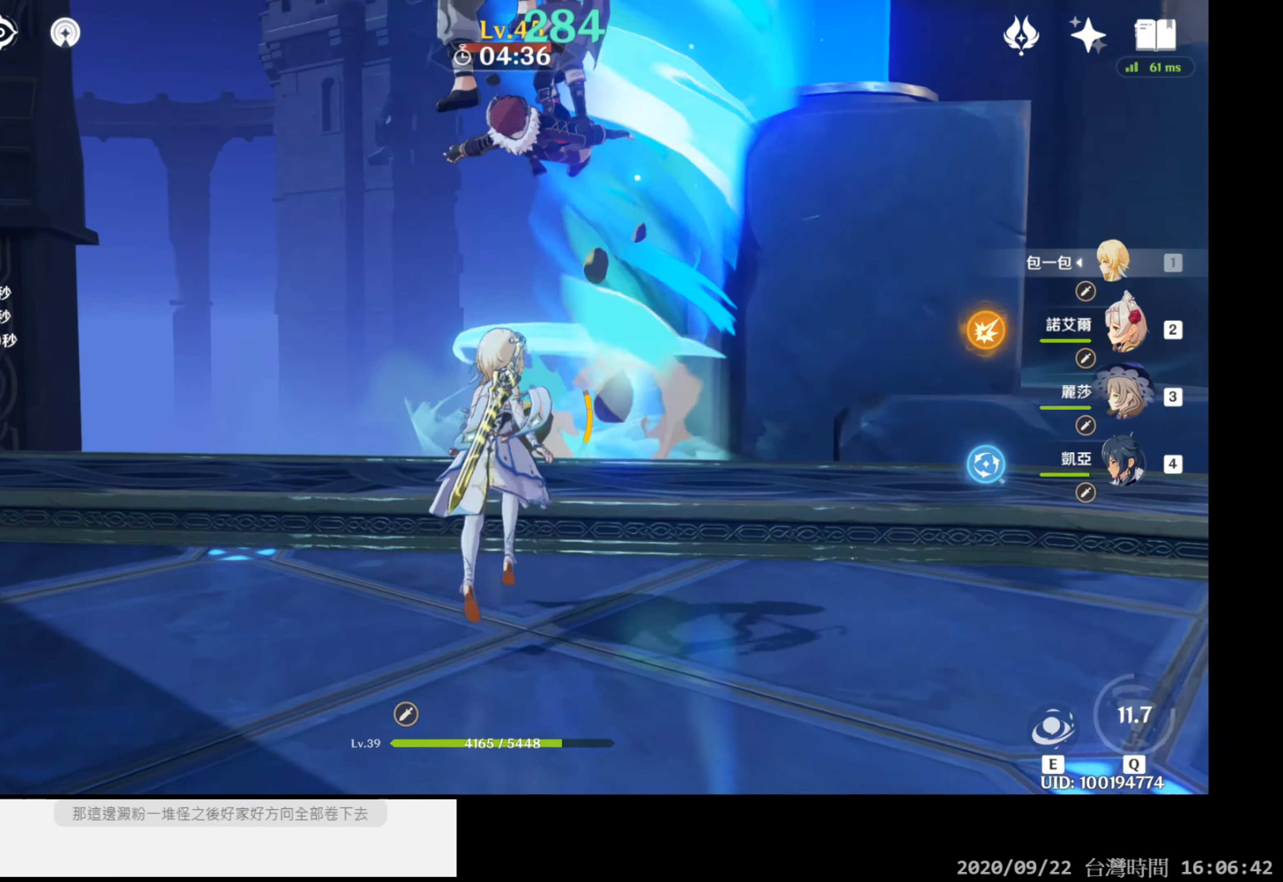
{"buttons": [], "left_stick": "center", "right_stick": "center", "events": [[333, "left_stick", "center"]]}
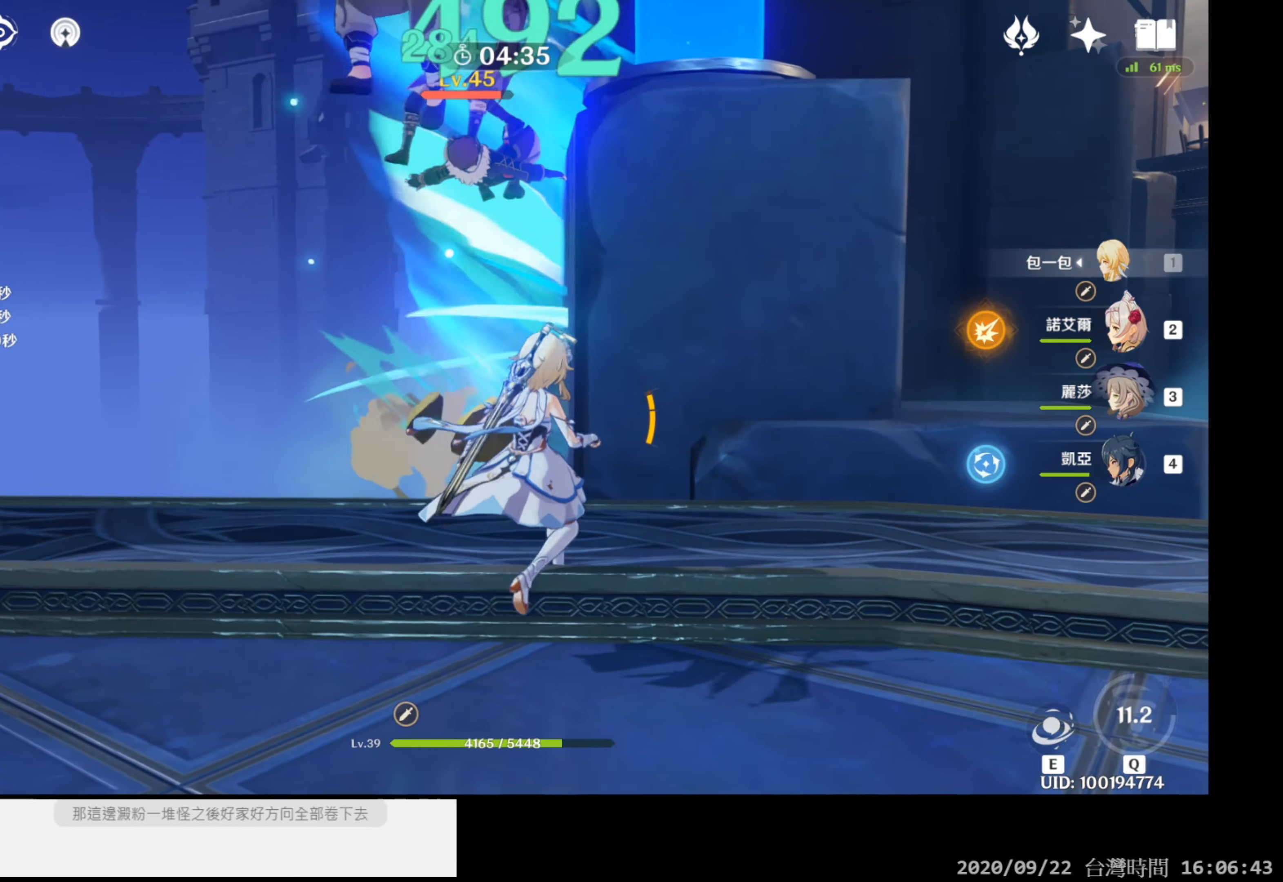
{"buttons": [], "left_stick": "down-left", "right_stick": "up", "events": [[250, "right_stick", "up"], [267, "left_stick", "down-left"]]}
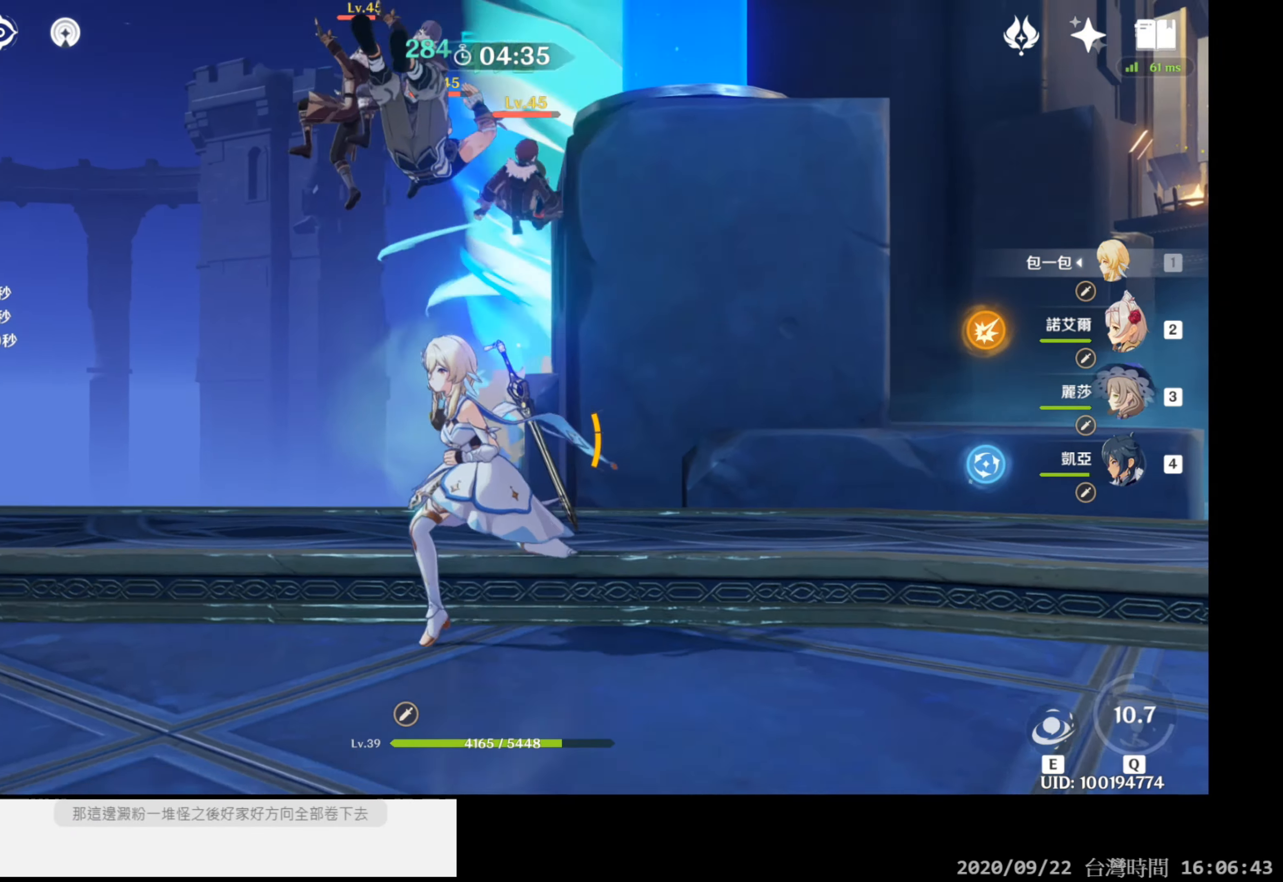
{"buttons": [], "left_stick": "center", "right_stick": "center", "events": [[50, "left_stick", "center"], [133, "right_stick", "center"]]}
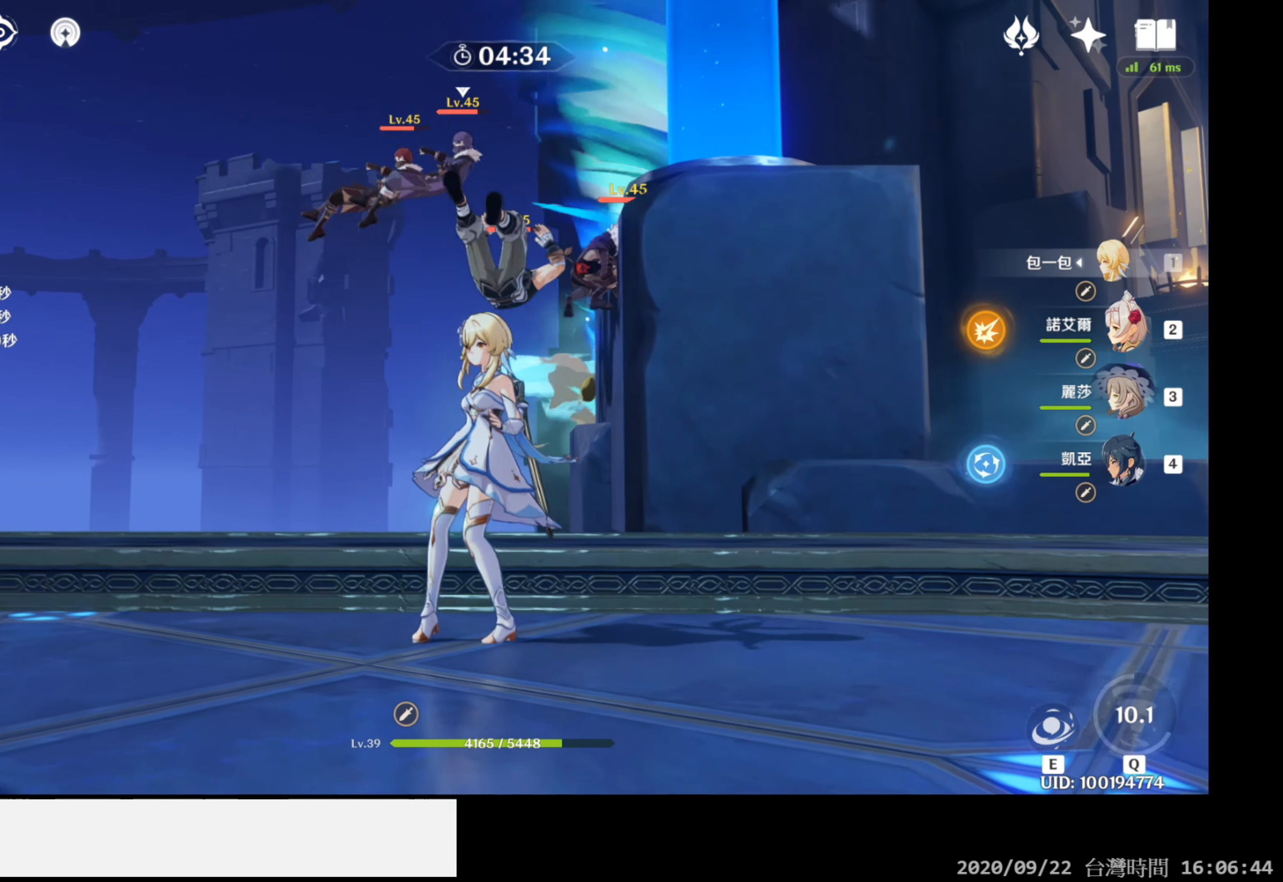
{"buttons": [], "left_stick": "center", "right_stick": "down", "events": [[150, "right_stick", "down"]]}
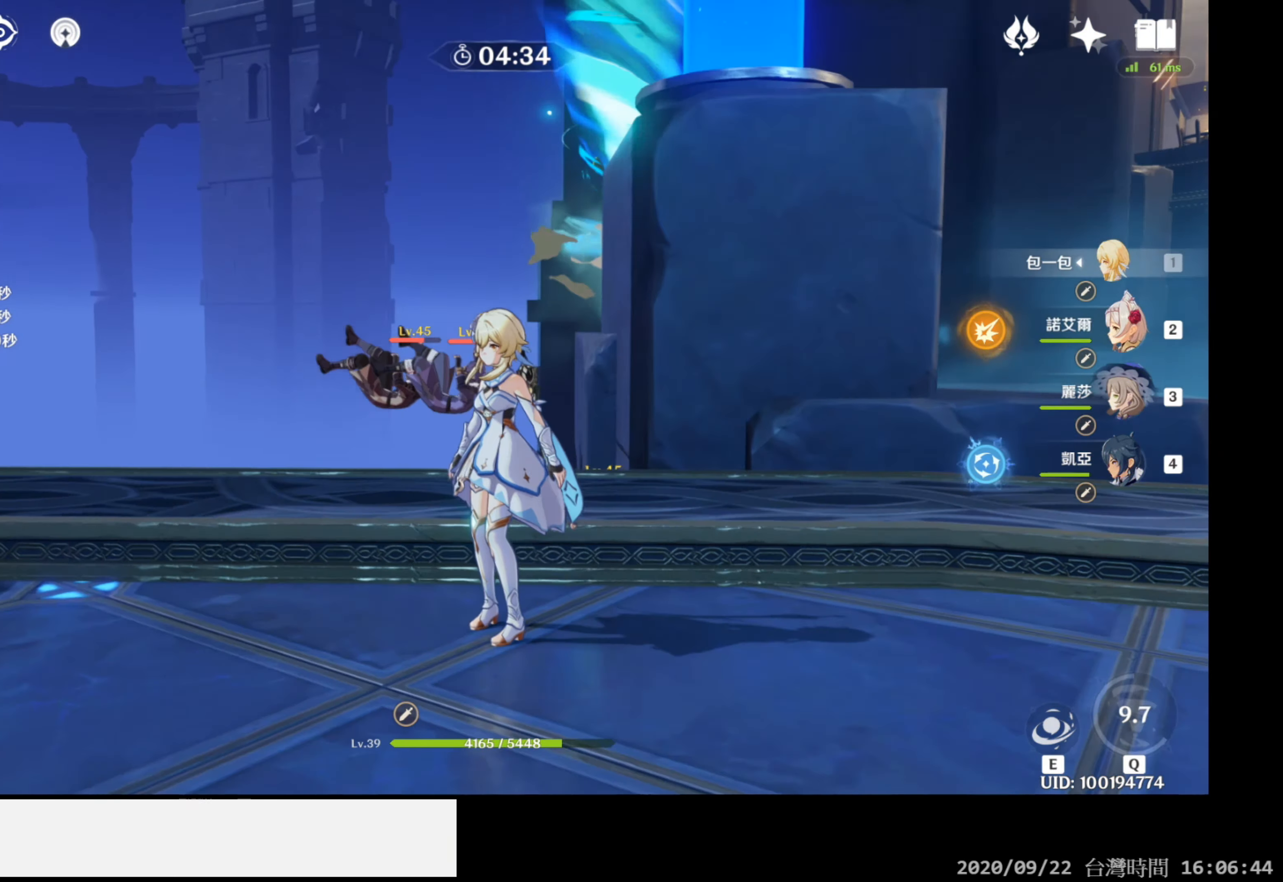
{"buttons": [], "left_stick": "down-left", "right_stick": "right", "events": [[167, "right_stick", "center"], [400, "right_stick", "right"], [483, "left_stick", "down-left"]]}
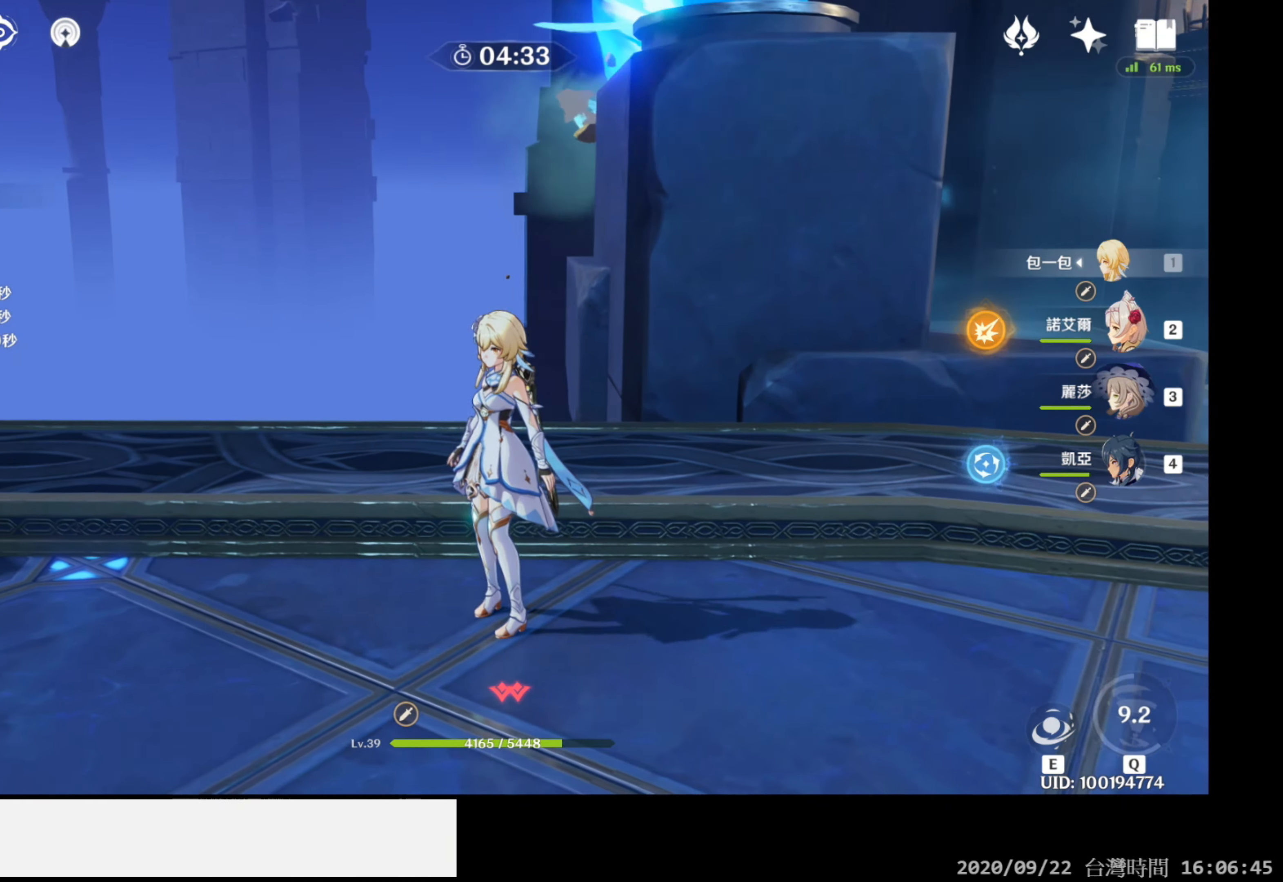
{"buttons": [], "left_stick": "down", "right_stick": "right", "events": [[267, "left_stick", "down"]]}
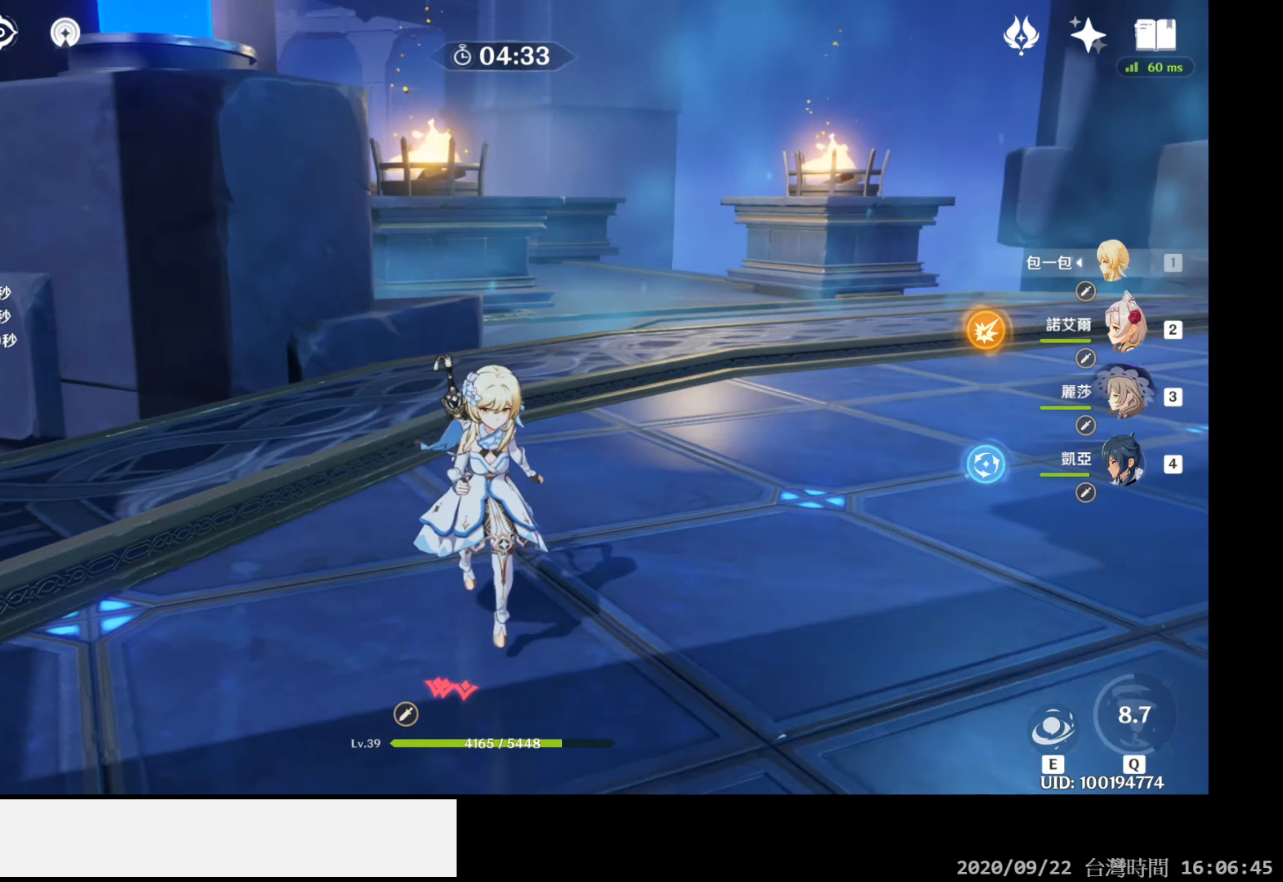
{"buttons": [], "left_stick": "center", "right_stick": "right", "events": [[133, "left_stick", "down-right"], [417, "left_stick", "center"]]}
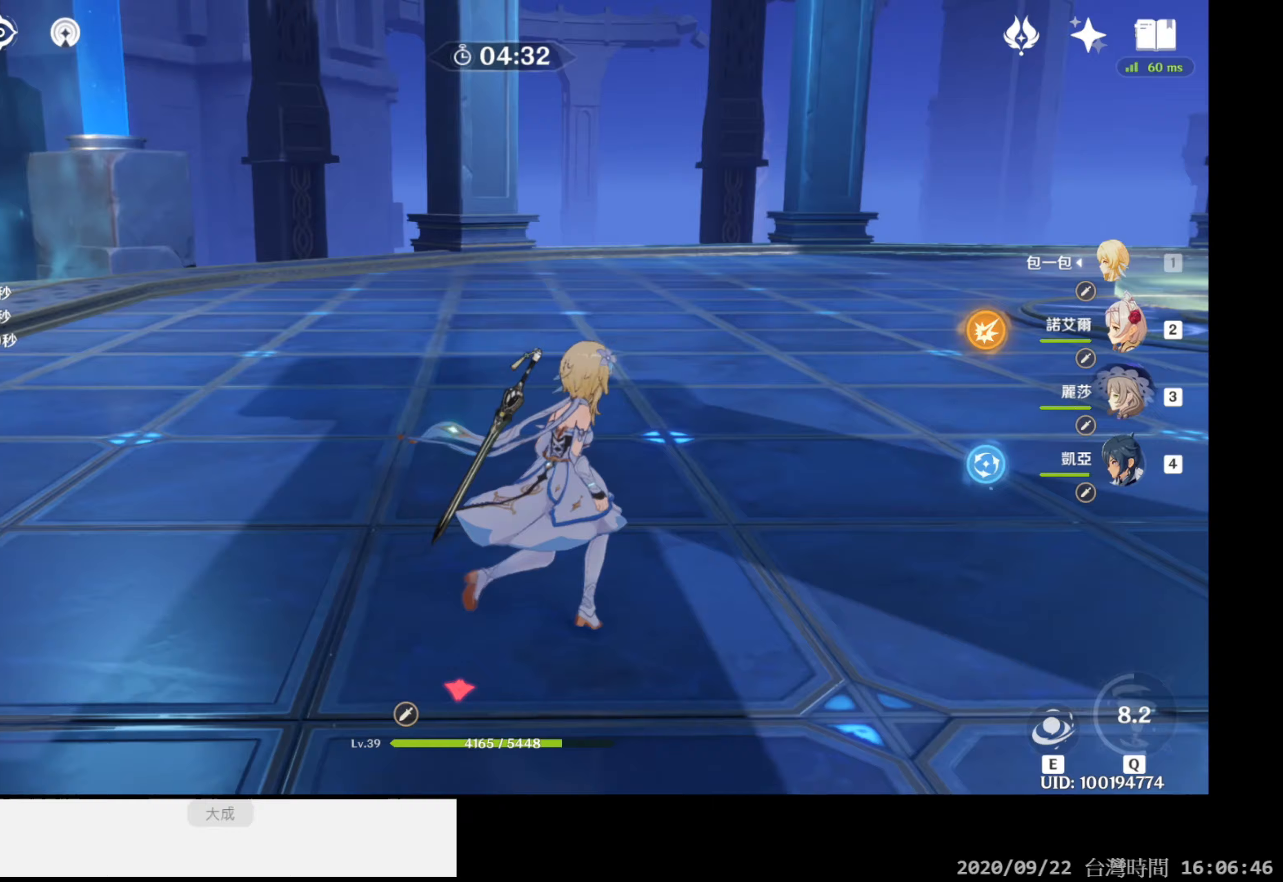
{"buttons": [], "left_stick": "center", "right_stick": "right", "events": [[50, "DPAD_LEFT", "down"], [100, "right_stick", "center"], [167, "DPAD_LEFT", "up"], [417, "right_stick", "right"]]}
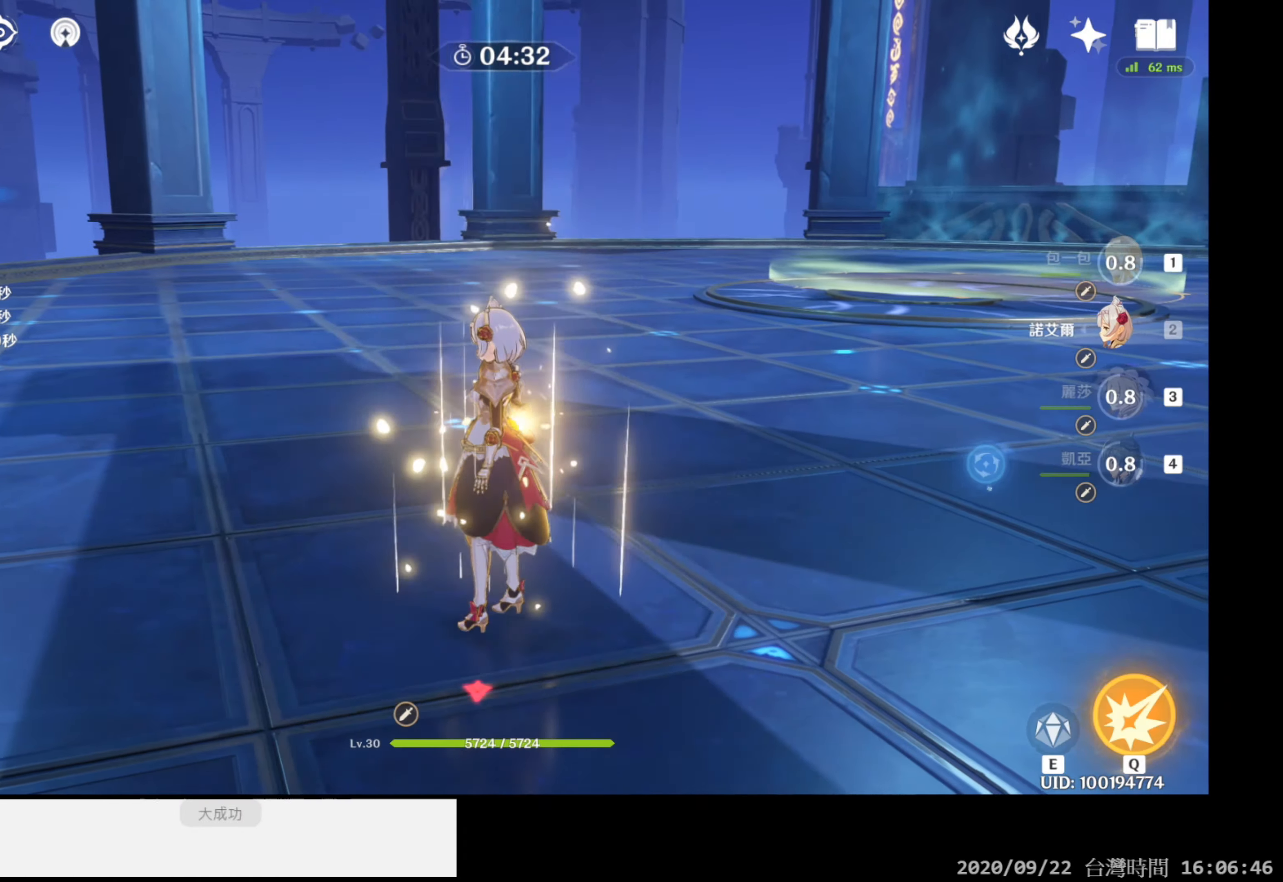
{"buttons": [], "left_stick": "up", "right_stick": "center", "events": [[50, "left_stick", "up-right"], [183, "left_stick", "up"], [317, "right_stick", "center"]]}
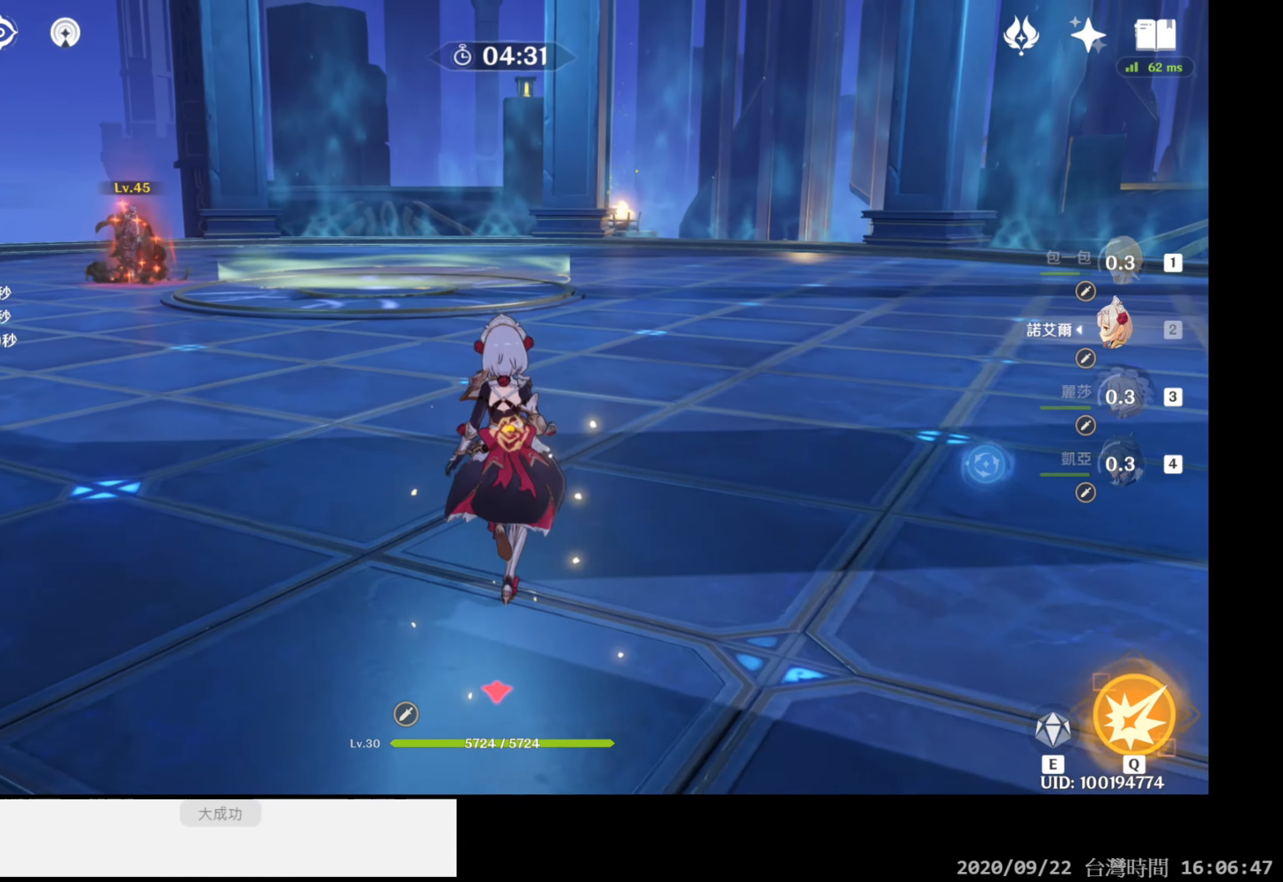
{"buttons": ["B"], "left_stick": "up", "right_stick": "center", "events": [[217, "B", "down"]]}
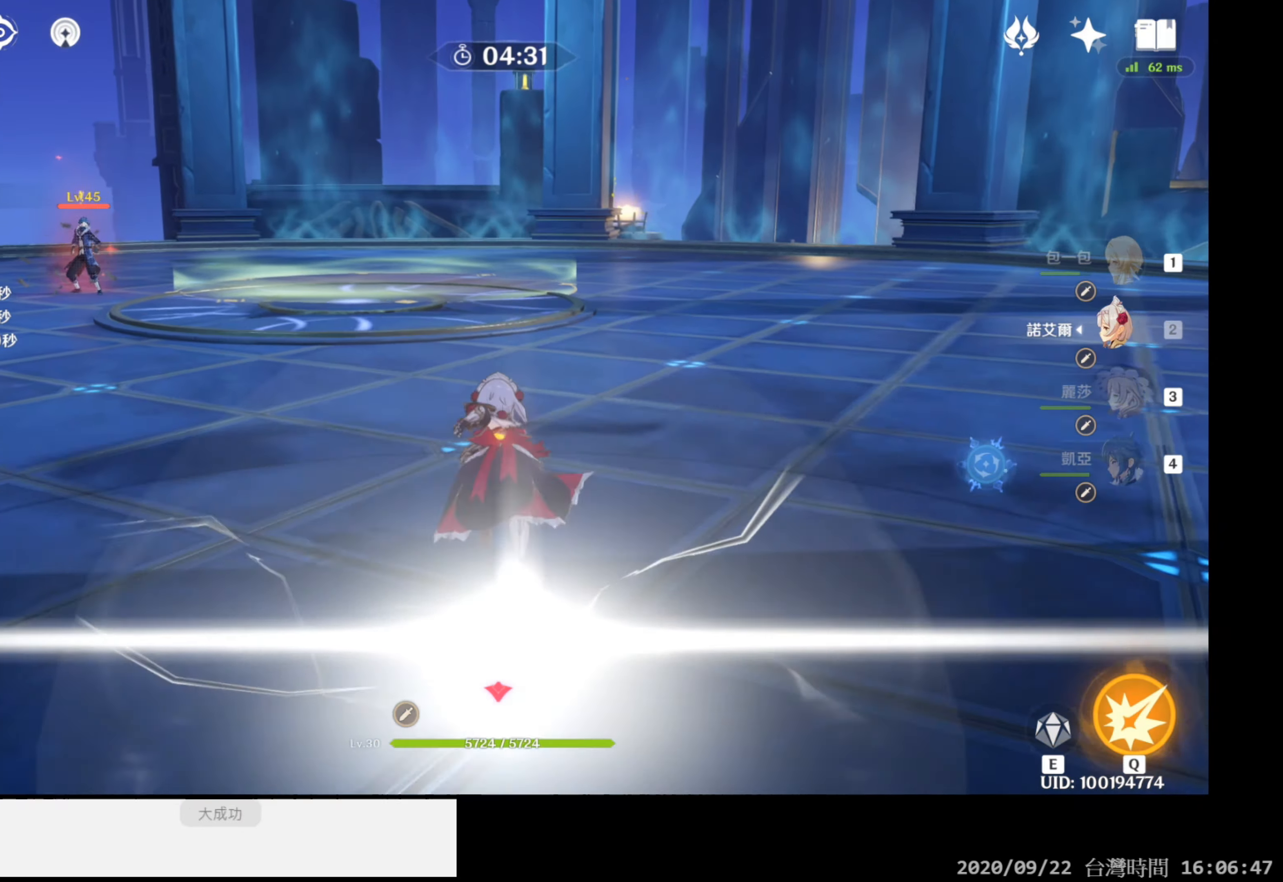
{"buttons": ["B"], "left_stick": "up", "right_stick": "center", "events": []}
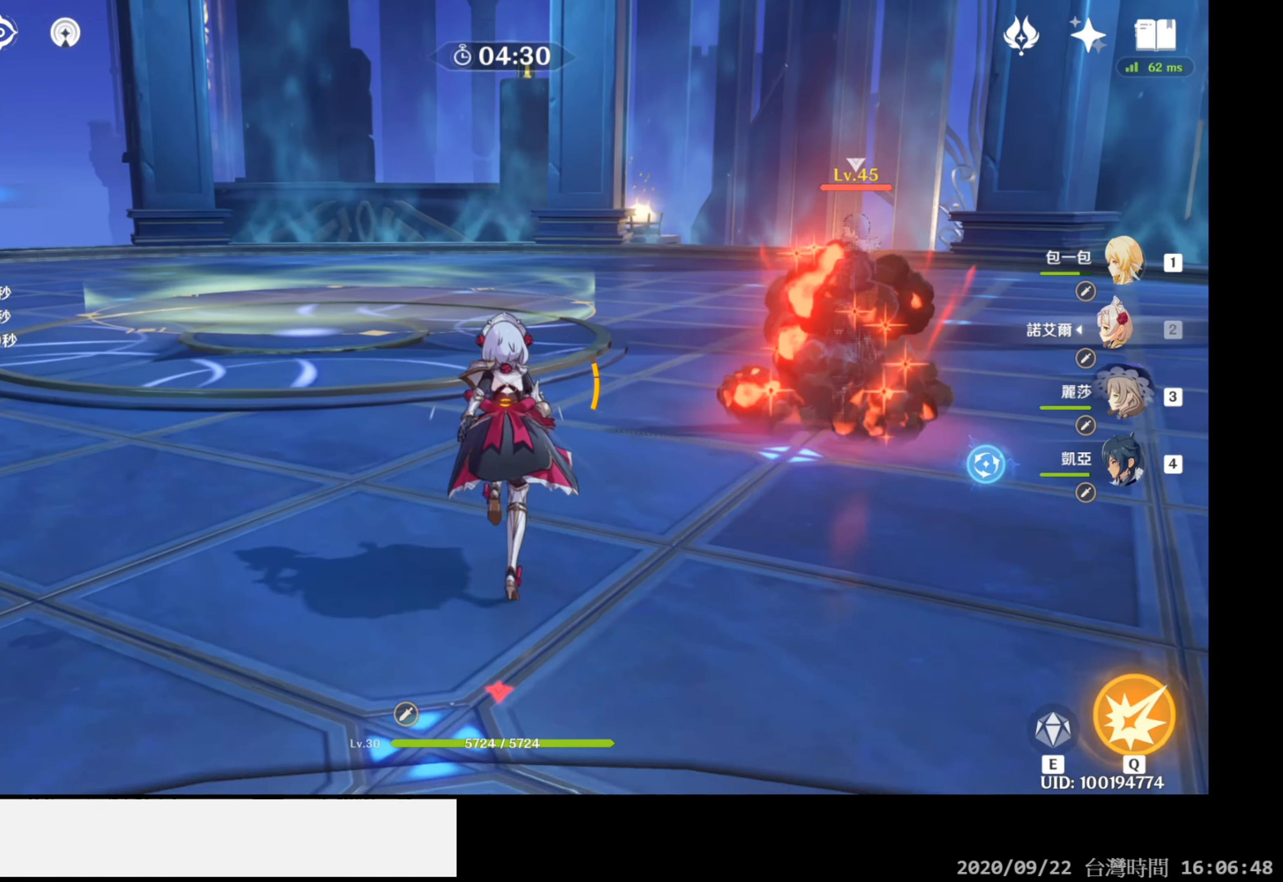
{"buttons": ["B"], "left_stick": "up", "right_stick": "center", "events": []}
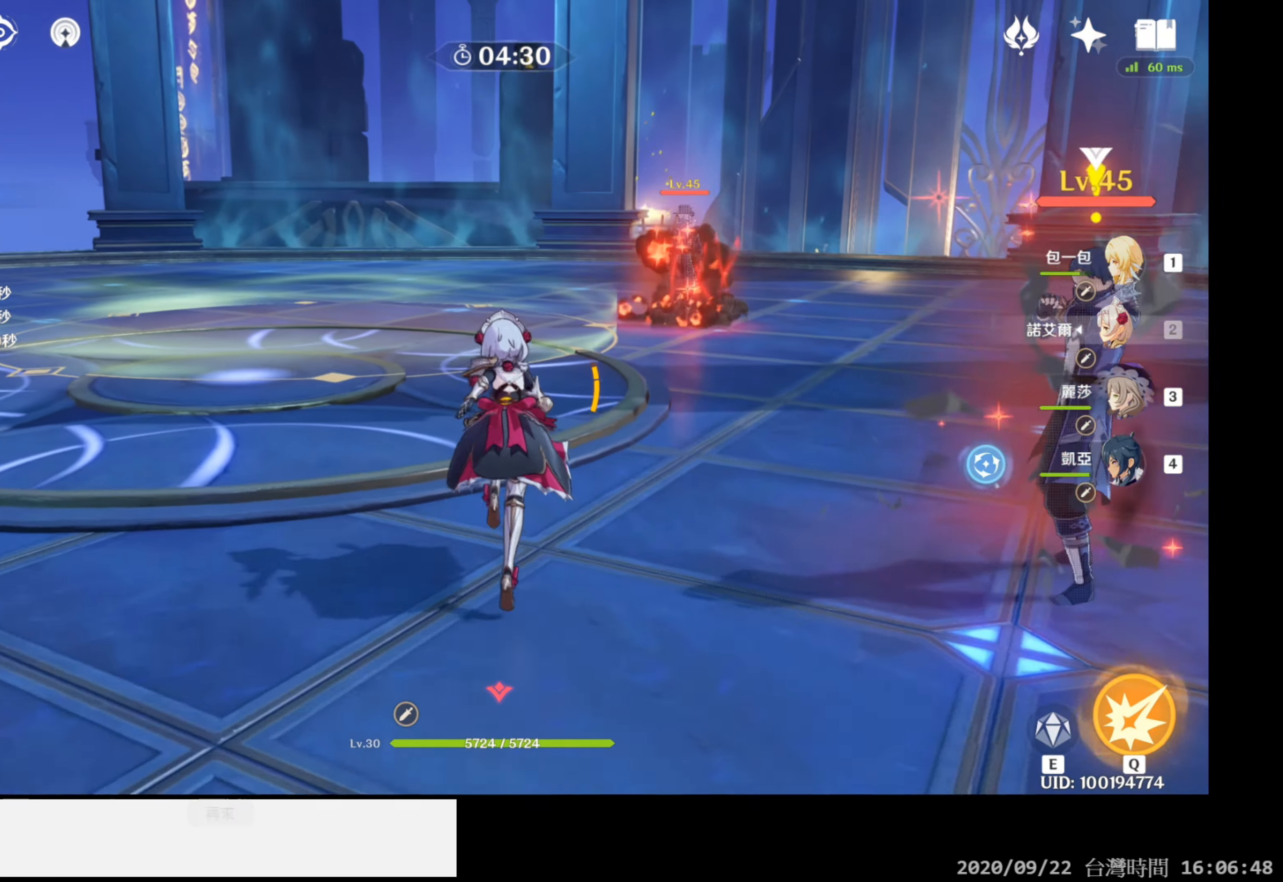
{"buttons": ["B"], "left_stick": "up-left", "right_stick": "center", "events": [[250, "left_stick", "up-left"]]}
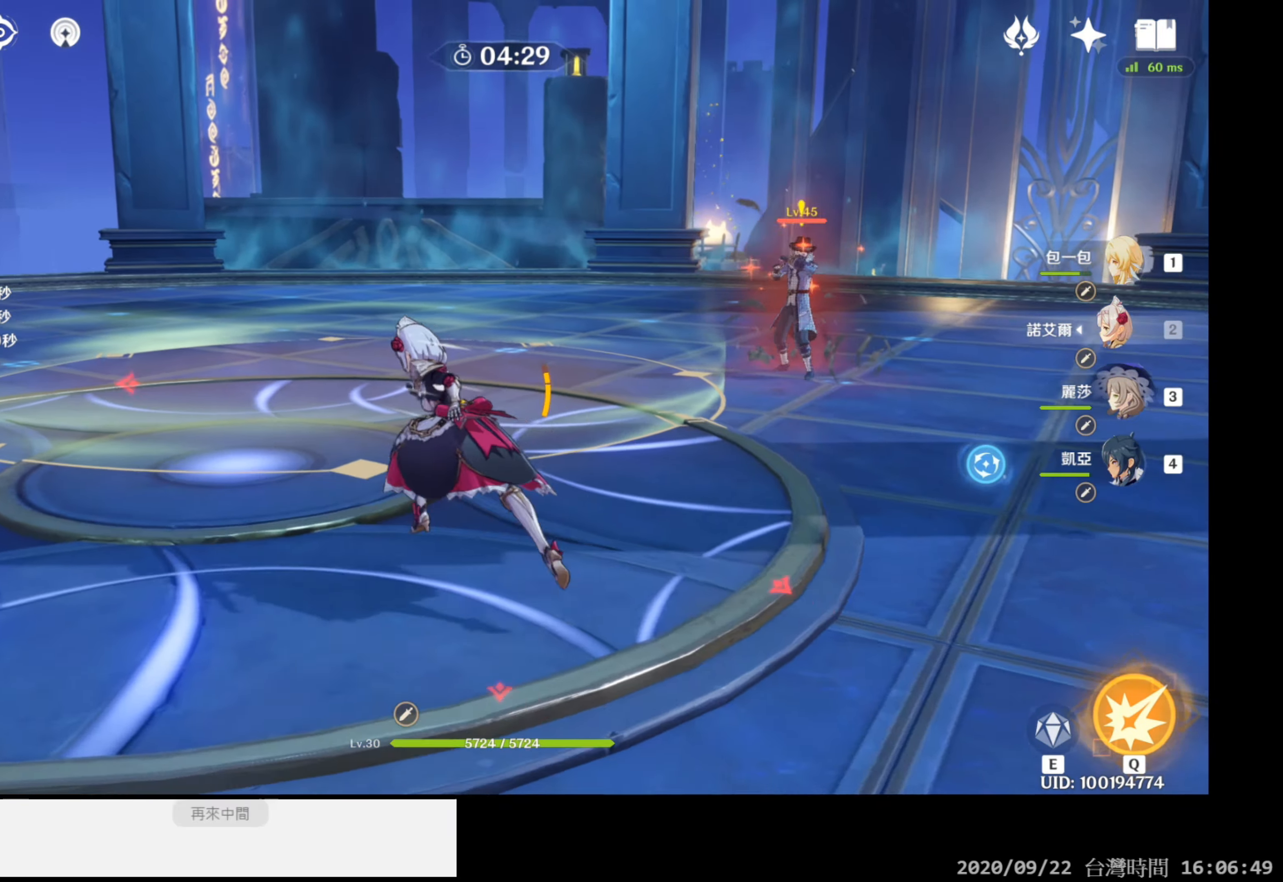
{"buttons": [], "left_stick": "up", "right_stick": "center", "events": [[100, "B", "up"], [250, "left_stick", "up"]]}
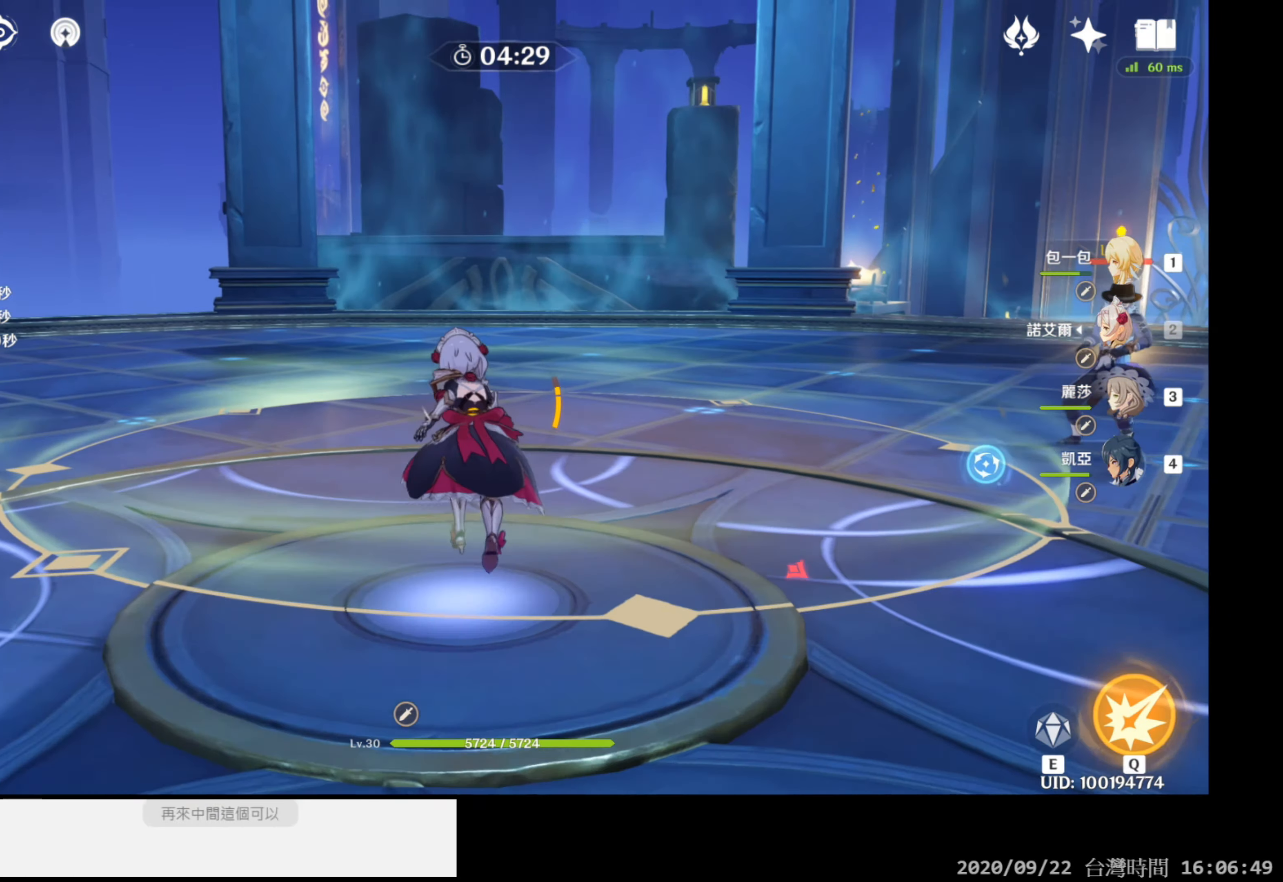
{"buttons": [], "left_stick": "up-left", "right_stick": "down-right", "events": [[250, "right_stick", "down-right"], [400, "left_stick", "up-left"]]}
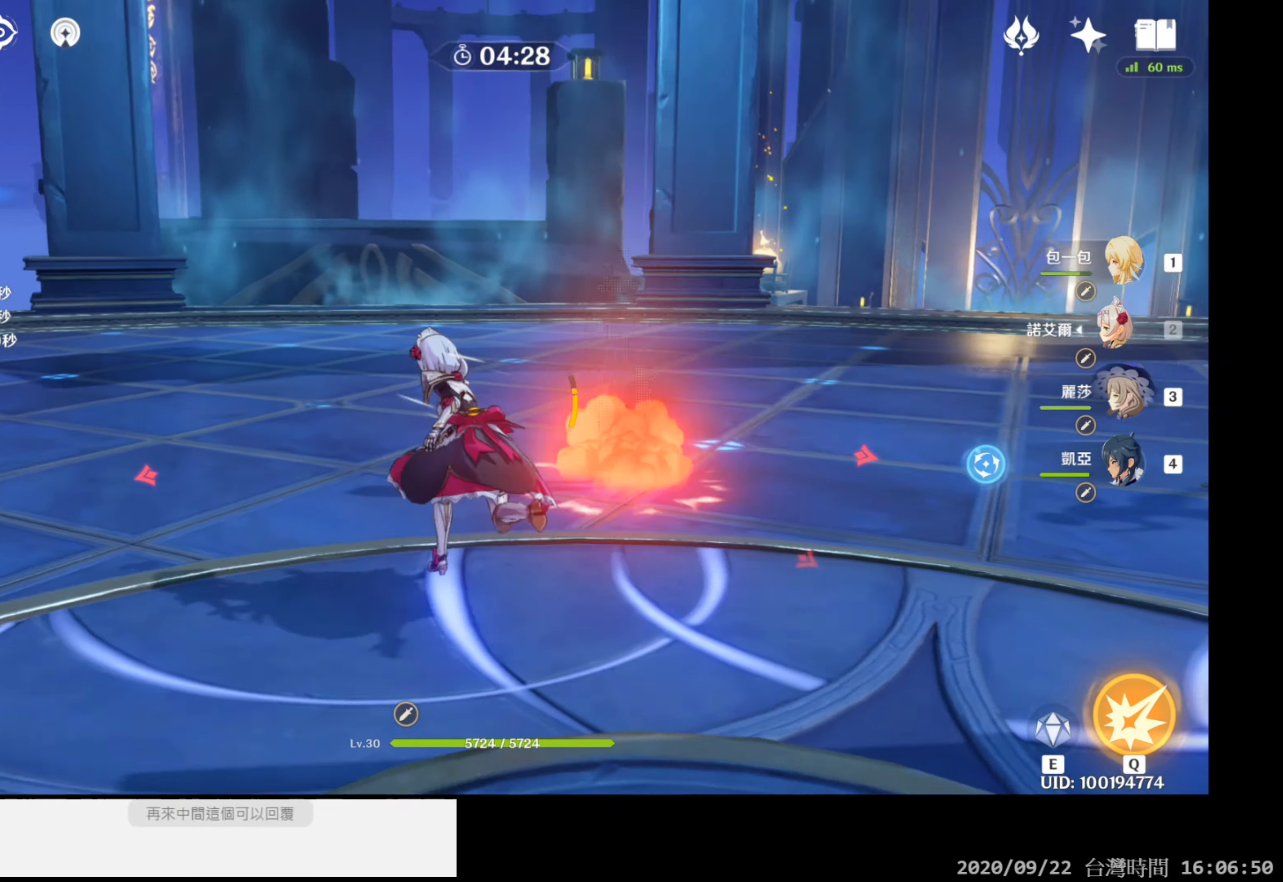
{"buttons": [], "left_stick": "down-left", "right_stick": "right", "events": [[300, "right_stick", "right"], [350, "left_stick", "left"], [483, "left_stick", "down-left"]]}
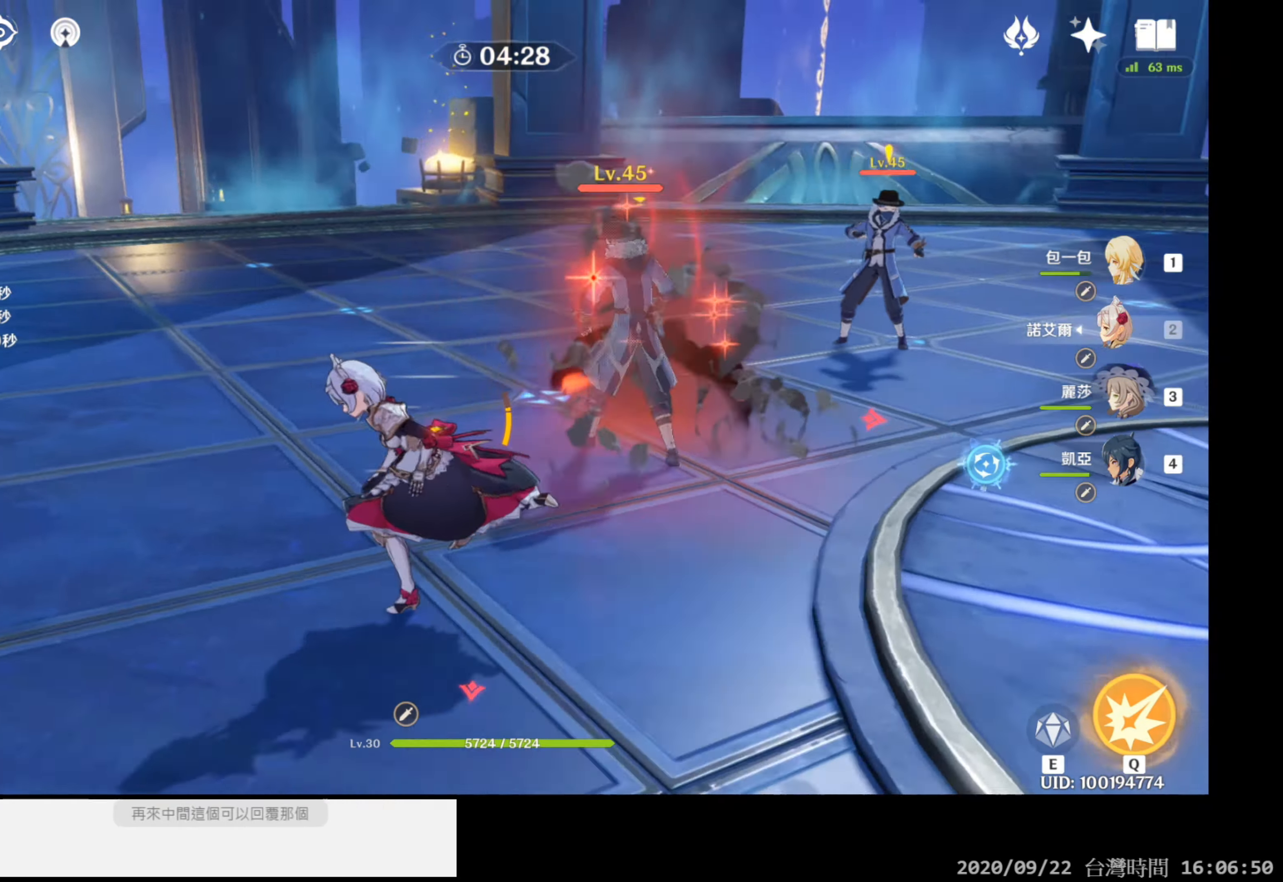
{"buttons": [], "left_stick": "down", "right_stick": "right", "events": [[400, "left_stick", "down"]]}
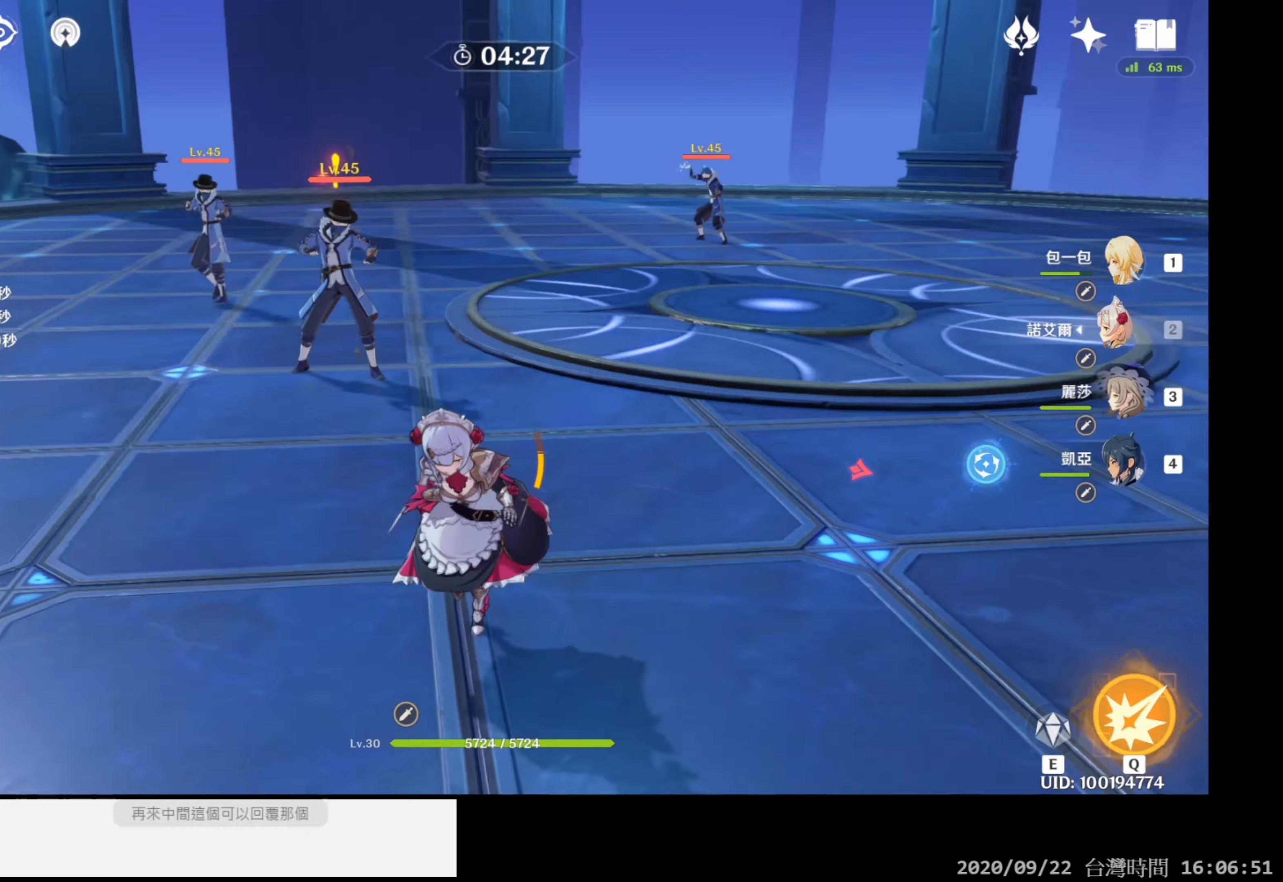
{"buttons": [], "left_stick": "down-right", "right_stick": "center", "events": [[67, "right_stick", "center"], [267, "left_stick", "down-right"]]}
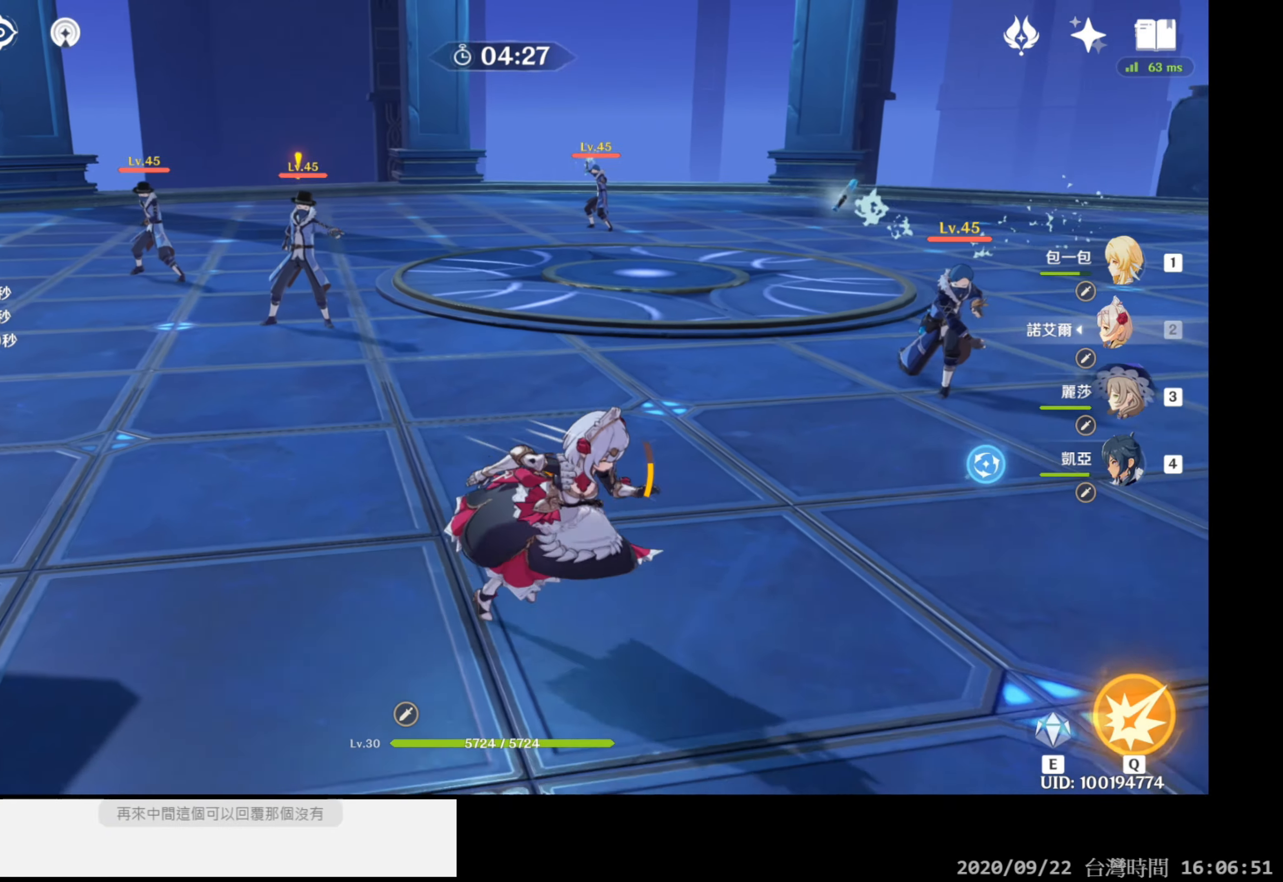
{"buttons": [], "left_stick": "down-right", "right_stick": "center", "events": [[117, "right_stick", "up-right"], [333, "right_stick", "center"]]}
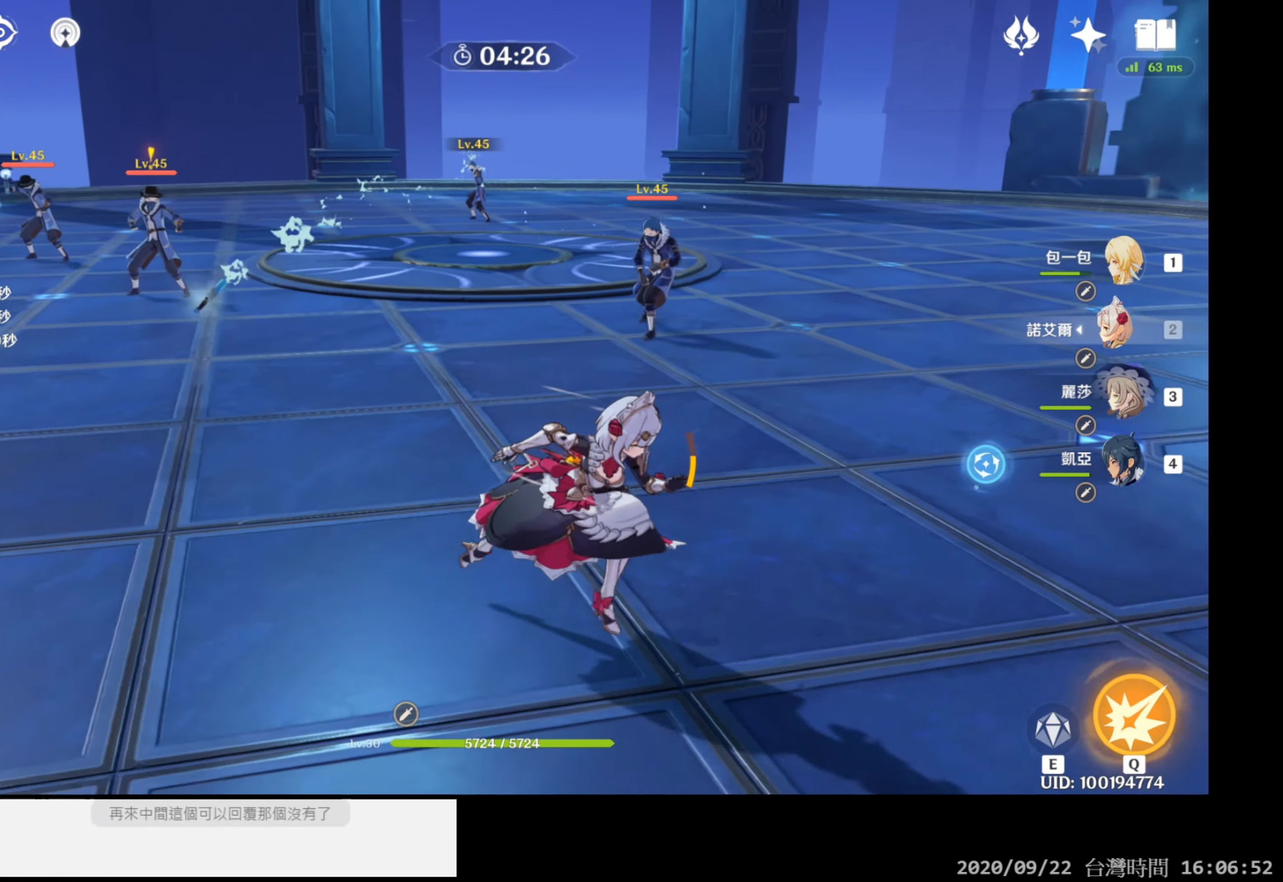
{"buttons": [], "left_stick": "down-right", "right_stick": "center", "events": [[17, "right_stick", "left"], [300, "right_stick", "center"]]}
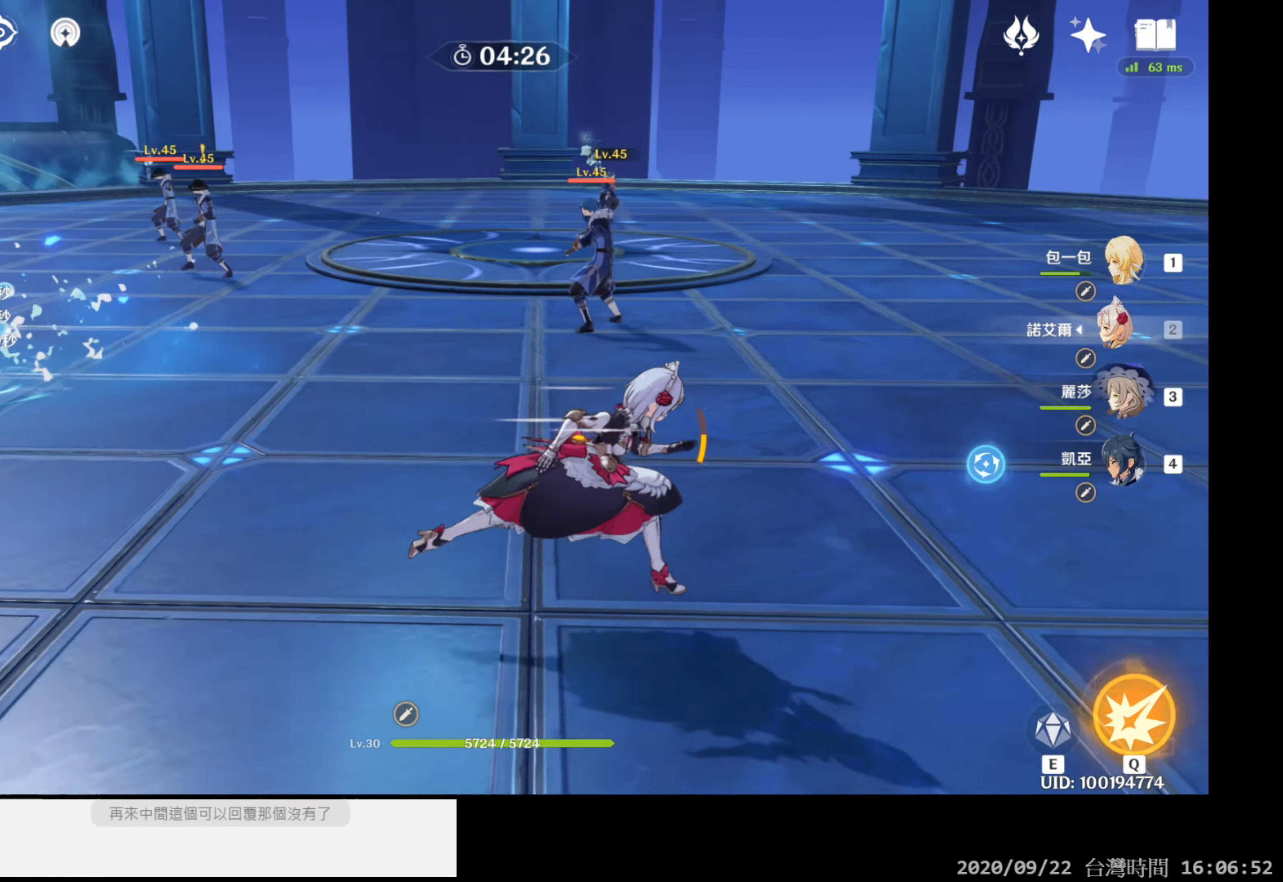
{"buttons": [], "left_stick": "right", "right_stick": "center", "events": [[17, "right_stick", "left"], [250, "left_stick", "right"], [250, "right_stick", "center"]]}
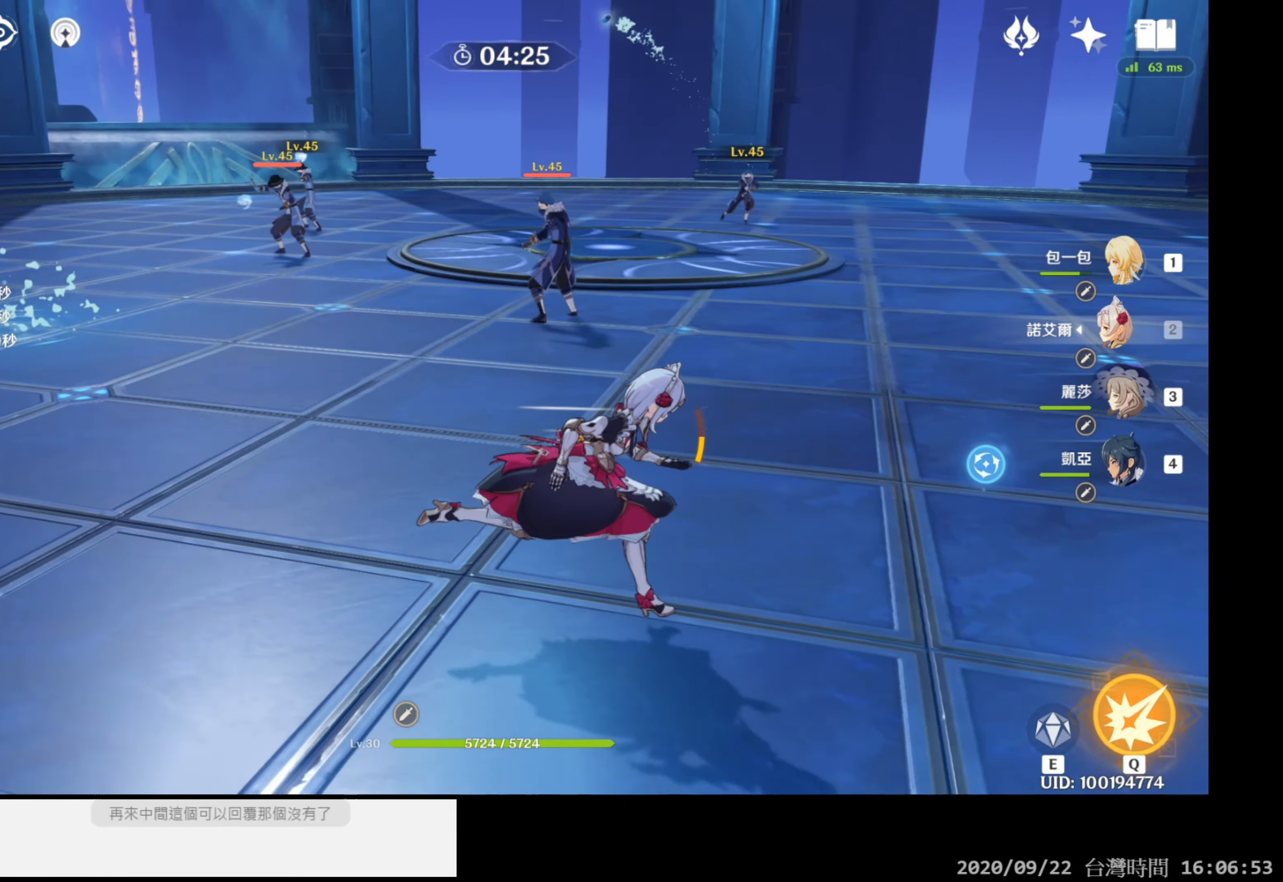
{"buttons": [], "left_stick": "right", "right_stick": "center", "events": [[200, "right_stick", "left"], [333, "L2", "down"], [500, "L2", "up"], [500, "right_stick", "center"]]}
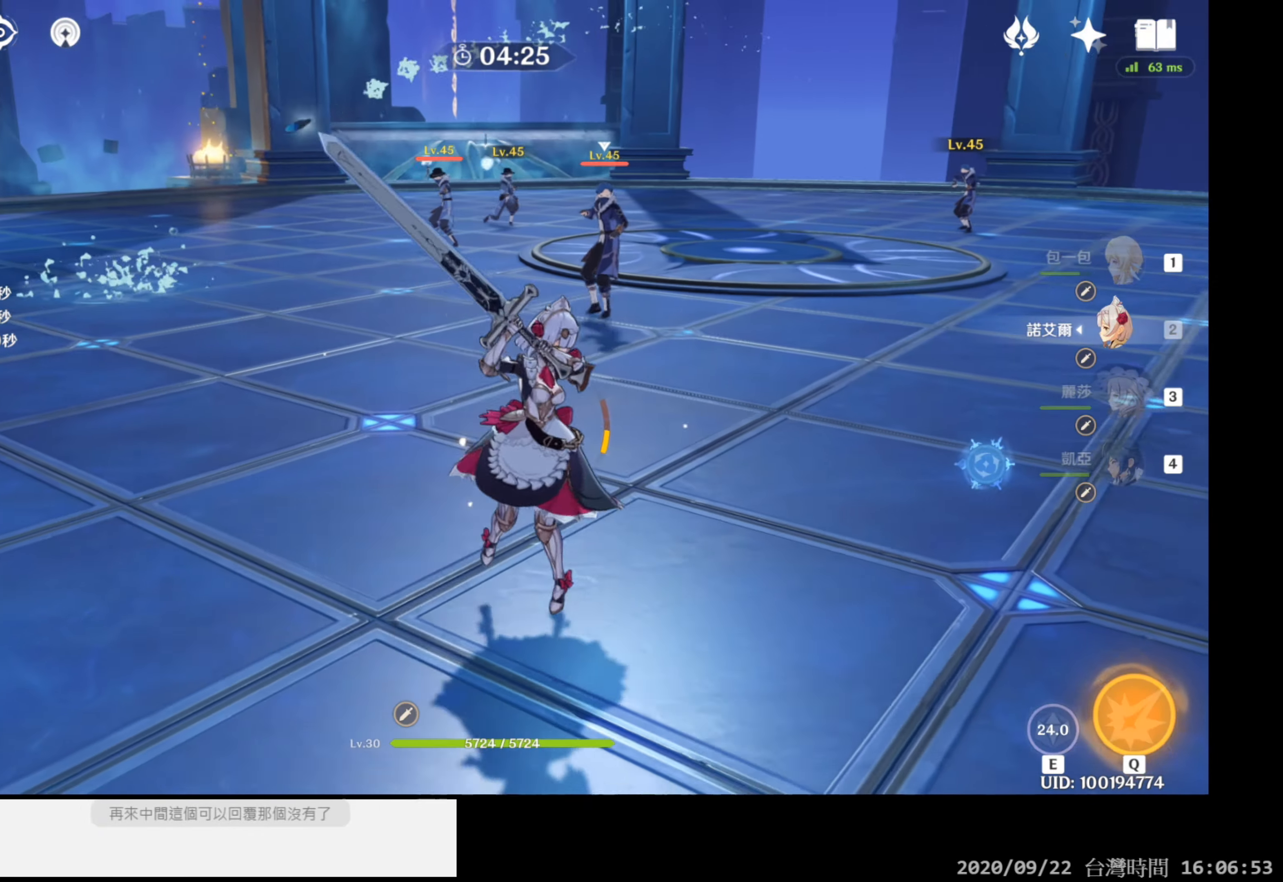
{"buttons": ["B"], "left_stick": "up-right", "right_stick": "center", "events": [[267, "left_stick", "up-right"], [417, "B", "down"]]}
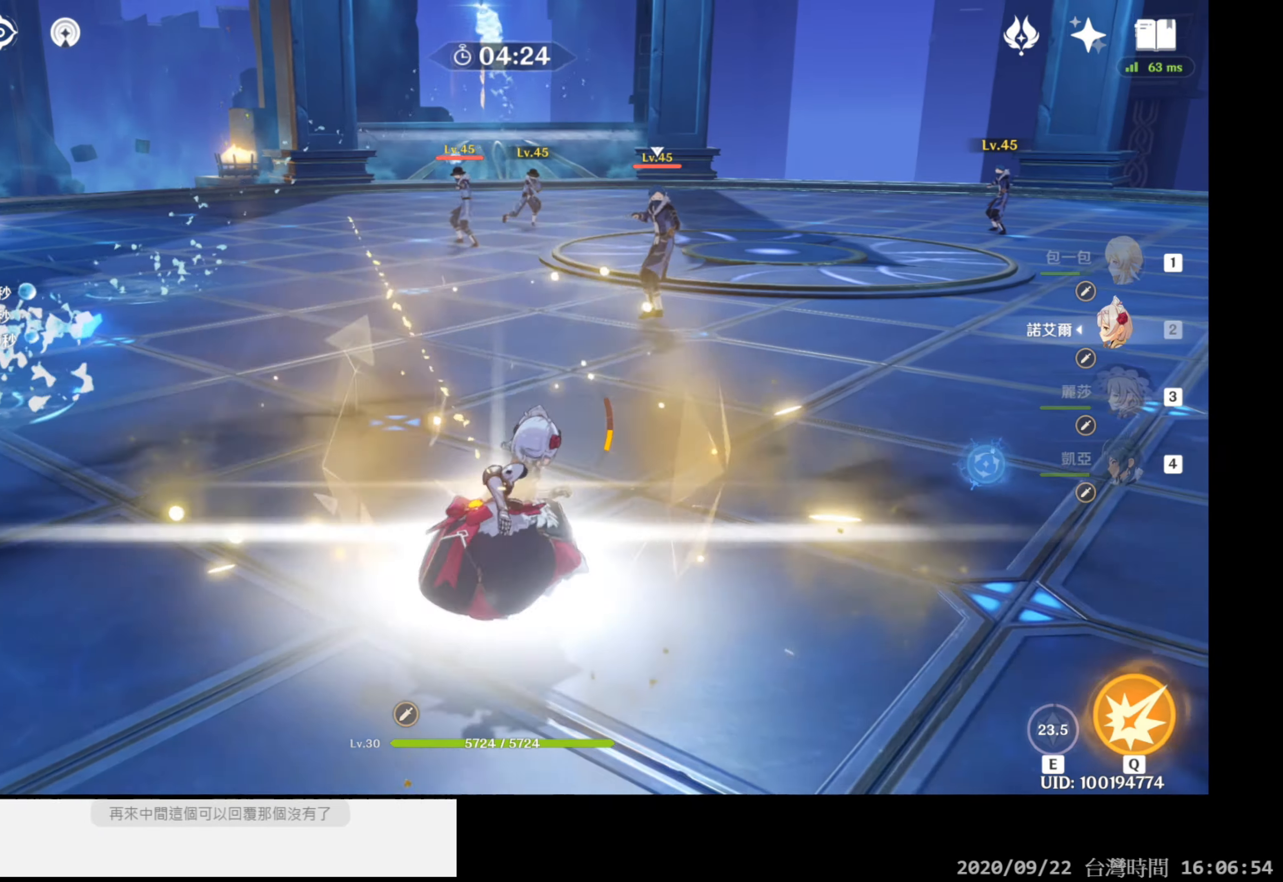
{"buttons": [], "left_stick": "up-right", "right_stick": "left", "events": [[50, "B", "up"], [500, "right_stick", "left"]]}
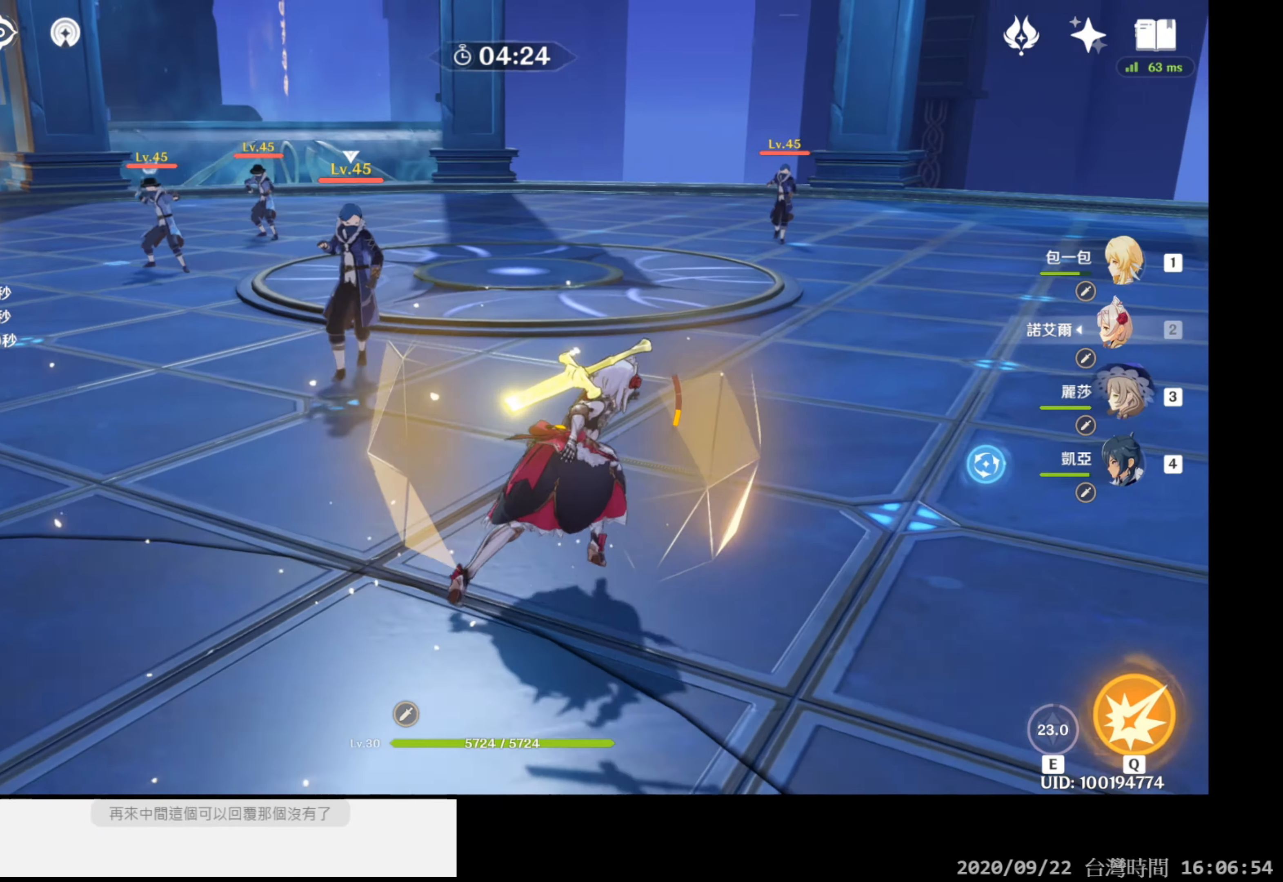
{"buttons": [], "left_stick": "up-right", "right_stick": "left", "events": []}
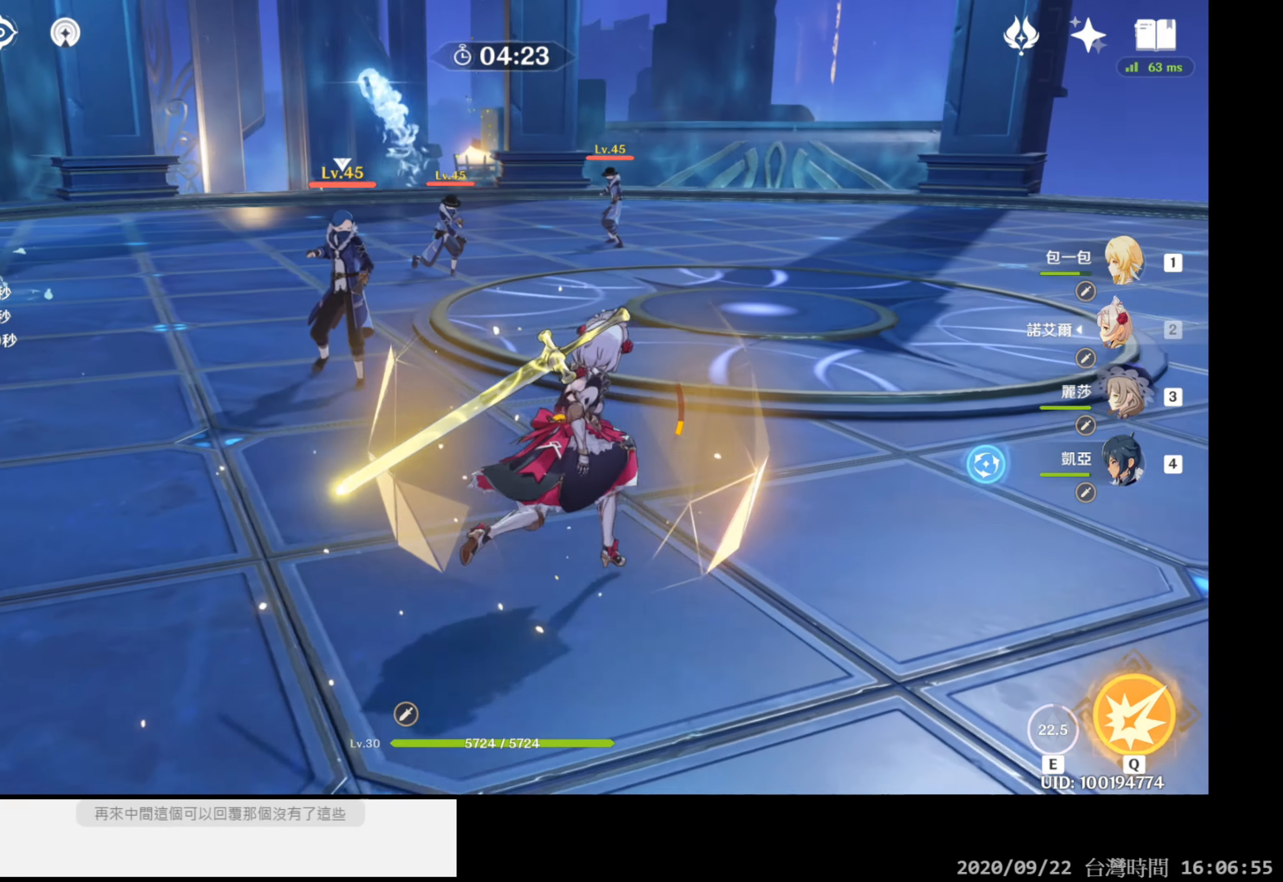
{"buttons": [], "left_stick": "up-right", "right_stick": "left", "events": []}
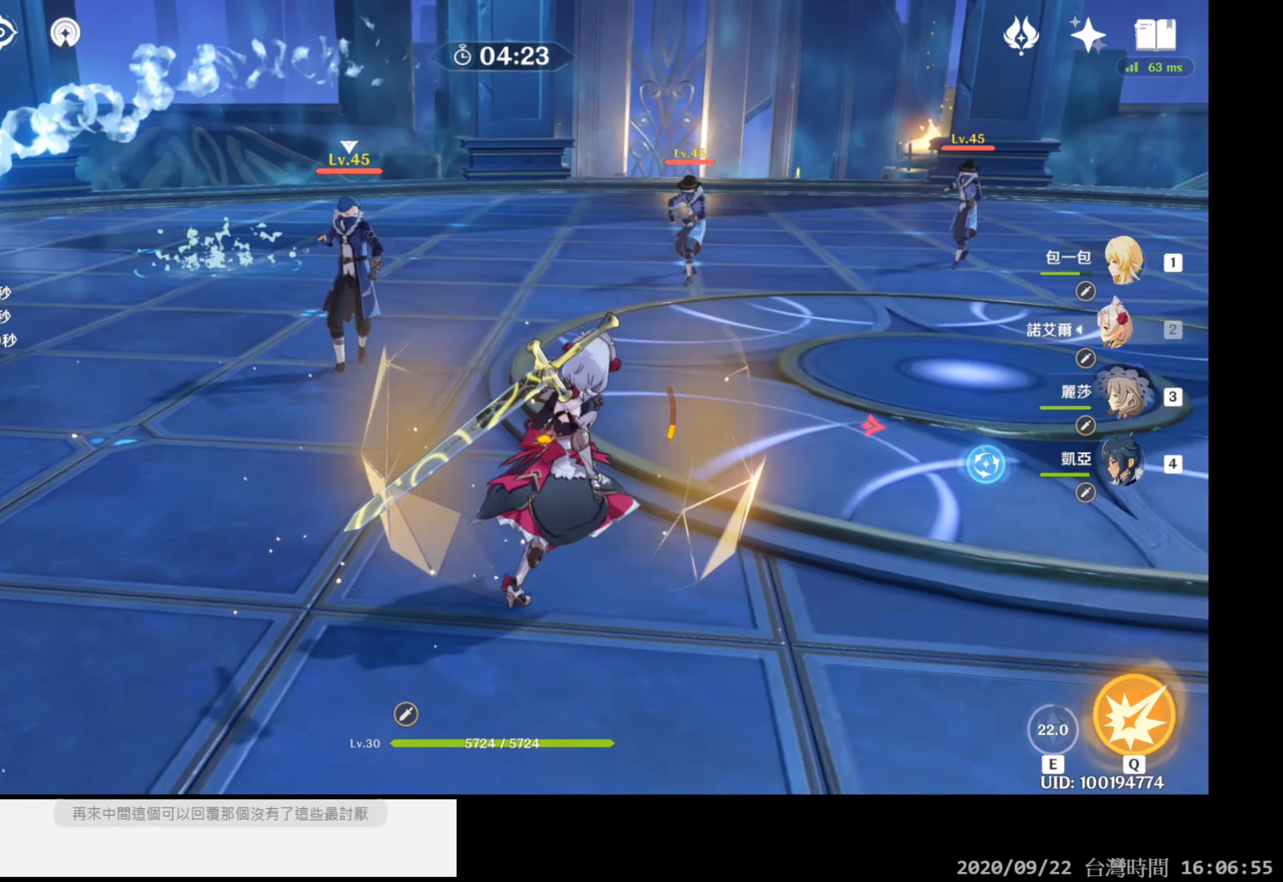
{"buttons": [], "left_stick": "up", "right_stick": "left", "events": [[33, "left_stick", "up"], [50, "right_stick", "center"], [500, "right_stick", "left"]]}